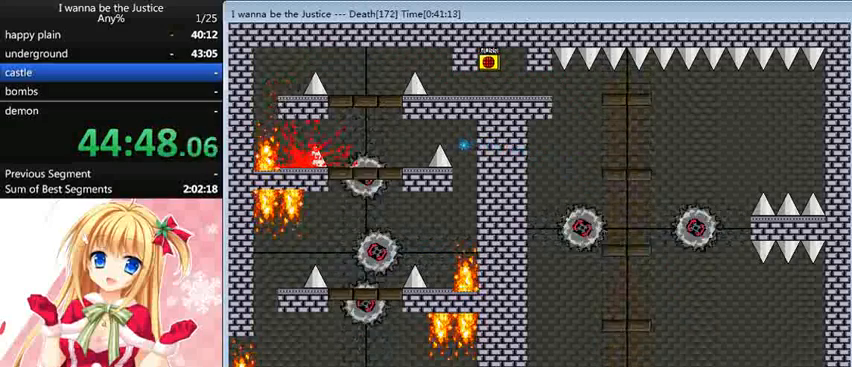
Gameplay with keyboard; each line is a JSON object with the keys held at the frame after it. "events" lists presses ("down") and releases ("up") of "0", "down", "left", "r", "right", "shift_l", "shift_r", "up" and "z" between this image and that frame as [ms after this image, input, new state], when the widget could be followed in between. No other keys are recorded. Mouse input is not recorded.
{"keys": [], "events": [[120, "shift_l", "down"], [160, "shift_l", "up"], [400, "r", "down"], [480, "r", "up"]]}
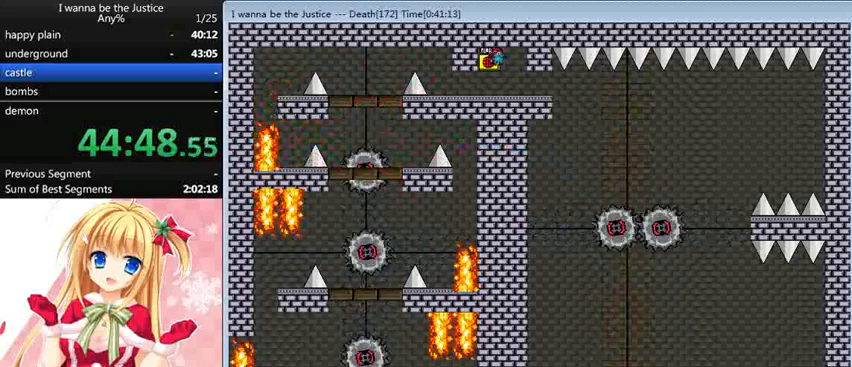
{"keys": ["left"], "events": [[80, "left", "down"]]}
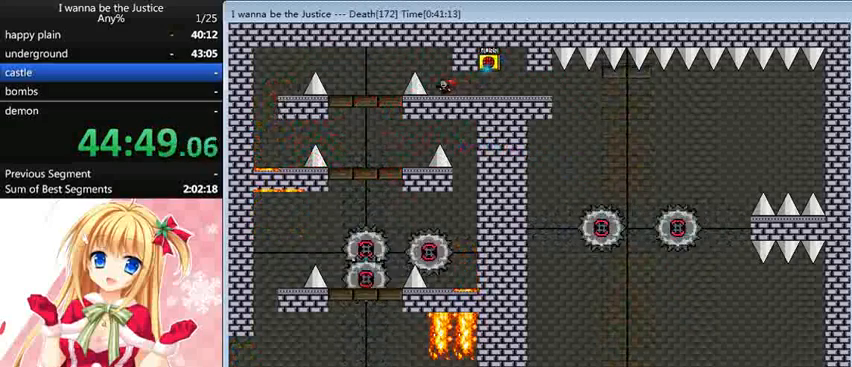
{"keys": ["left"], "events": [[120, "shift_l", "down"], [200, "shift_l", "up"]]}
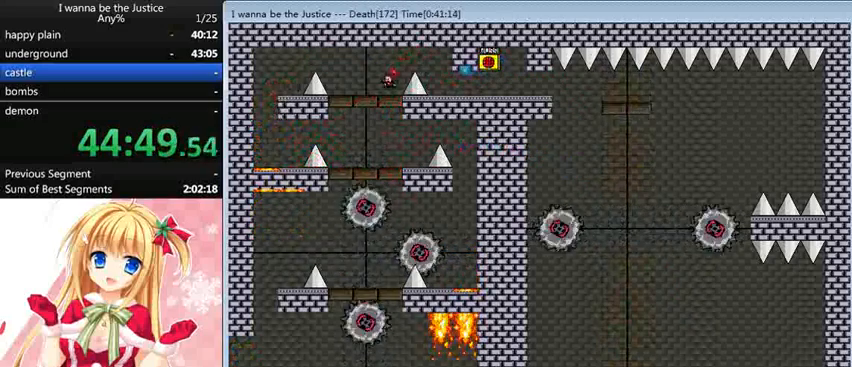
{"keys": ["left", "shift_l"], "events": [[440, "shift_l", "down"]]}
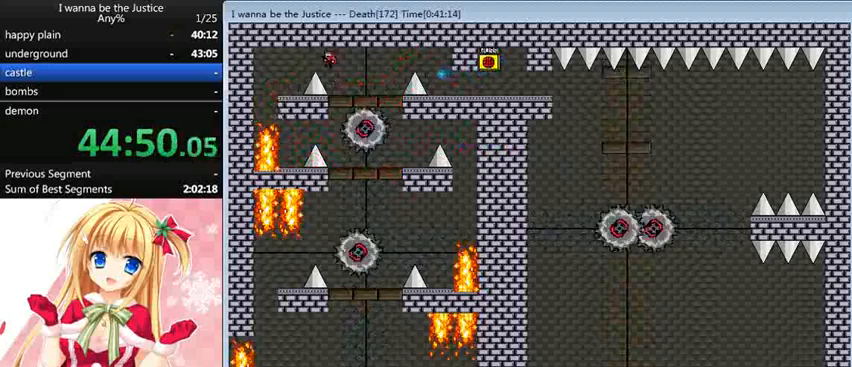
{"keys": [], "events": [[40, "shift_l", "up"], [320, "left", "up"]]}
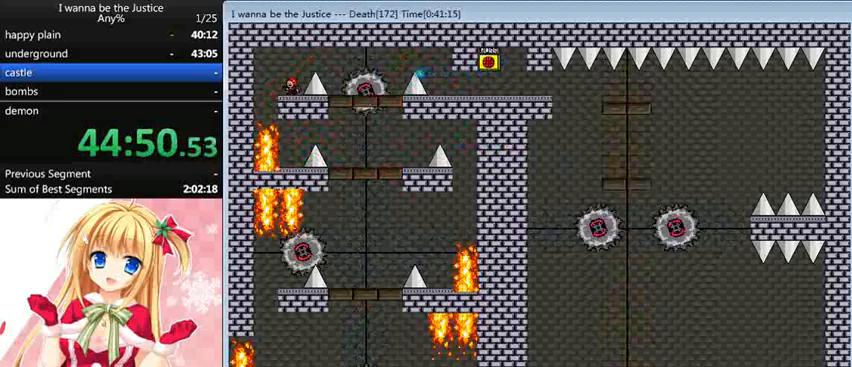
{"keys": ["right"], "events": [[240, "left", "down"], [400, "left", "up"], [400, "right", "down"]]}
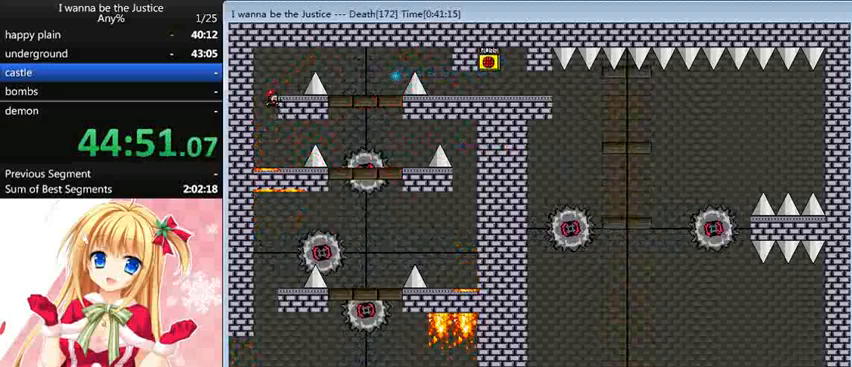
{"keys": ["right"], "events": [[280, "shift_l", "down"], [400, "shift_l", "up"]]}
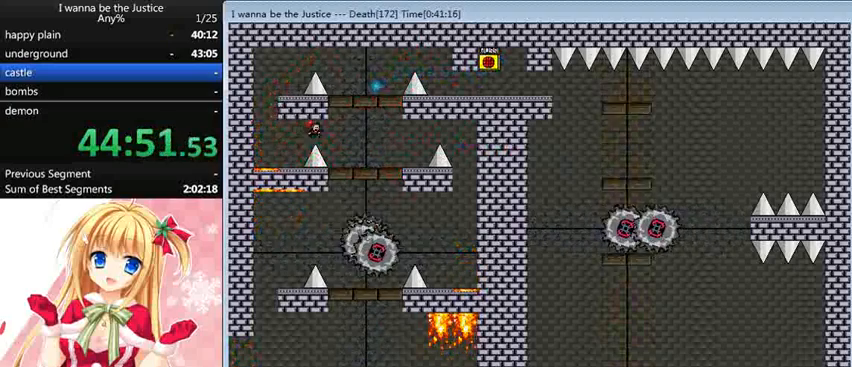
{"keys": [], "events": [[200, "right", "up"]]}
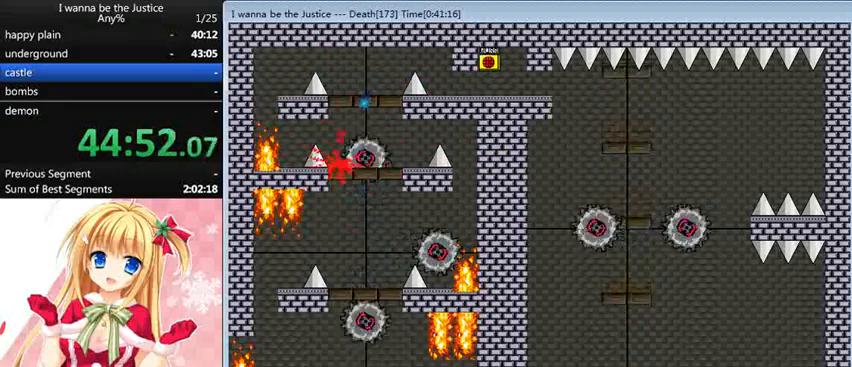
{"keys": ["left"], "events": [[120, "right", "down"], [200, "right", "up"], [440, "r", "down"], [480, "left", "down"], [480, "r", "up"]]}
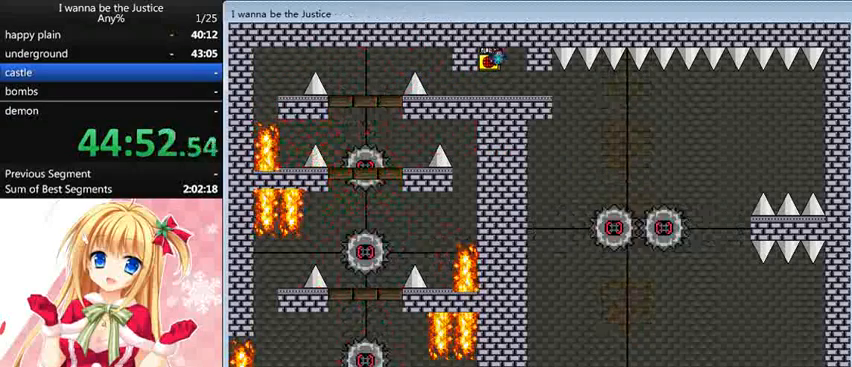
{"keys": ["left"], "events": []}
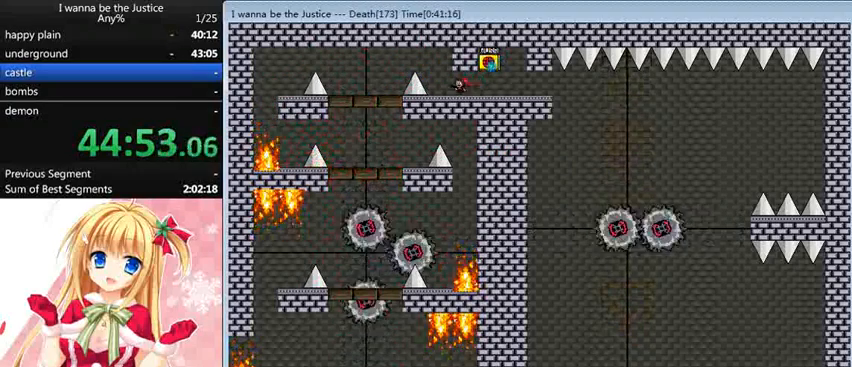
{"keys": ["left"], "events": [[200, "shift_l", "down"], [360, "shift_l", "up"]]}
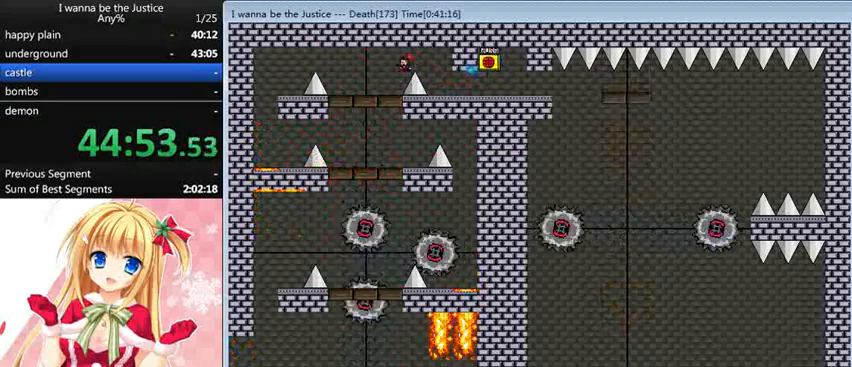
{"keys": ["left"], "events": []}
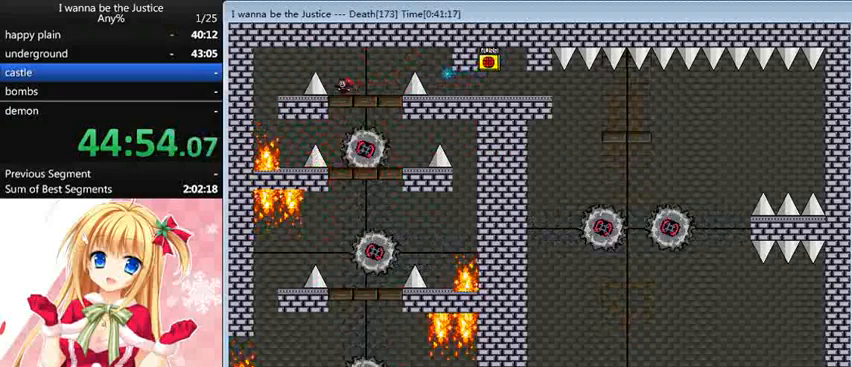
{"keys": [], "events": [[40, "shift_l", "down"], [160, "shift_l", "up"], [480, "left", "up"]]}
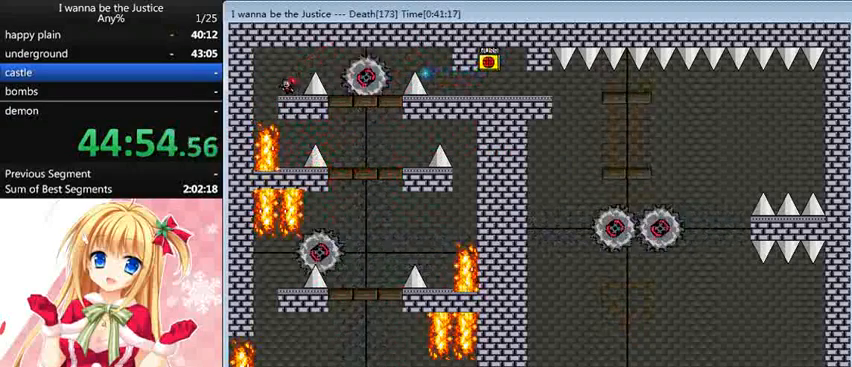
{"keys": ["left"], "events": [[440, "left", "down"]]}
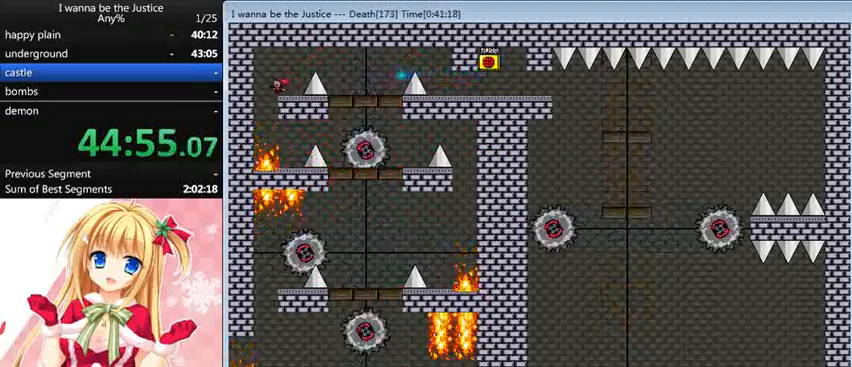
{"keys": [], "events": [[120, "left", "up"], [160, "right", "down"], [480, "right", "up"]]}
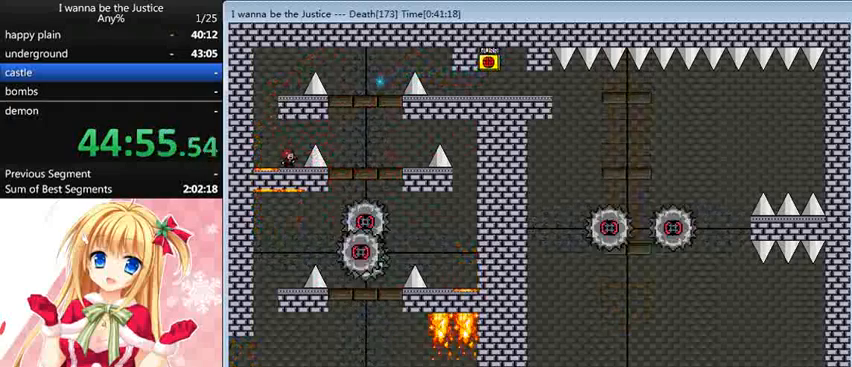
{"keys": [], "events": [[240, "right", "down"], [280, "shift_l", "down"], [400, "shift_l", "up"], [520, "right", "up"]]}
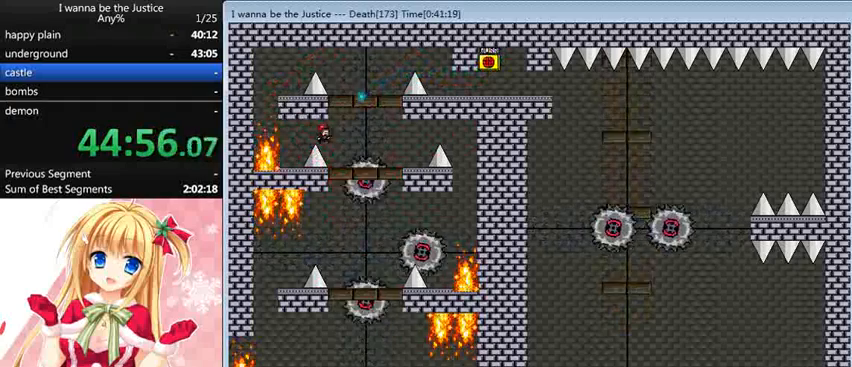
{"keys": ["right"], "events": [[40, "shift_l", "down"], [80, "shift_l", "up"], [240, "right", "down"]]}
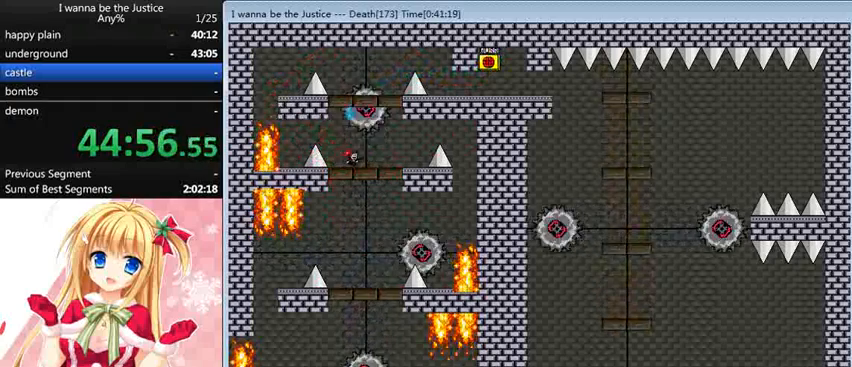
{"keys": ["right"], "events": []}
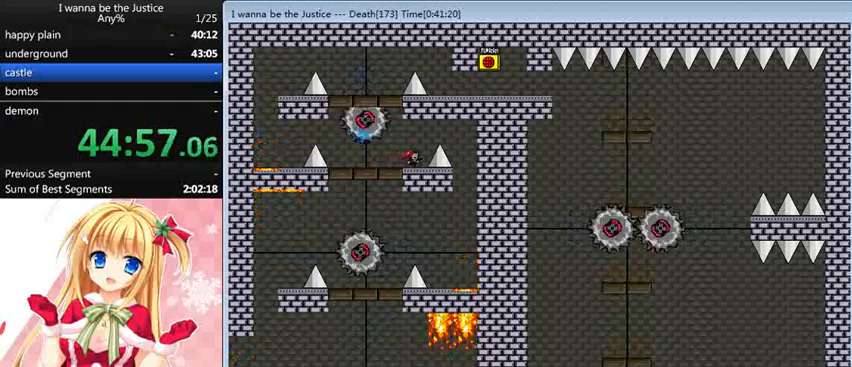
{"keys": [], "events": [[40, "shift_l", "down"], [120, "shift_l", "up"], [440, "right", "up"]]}
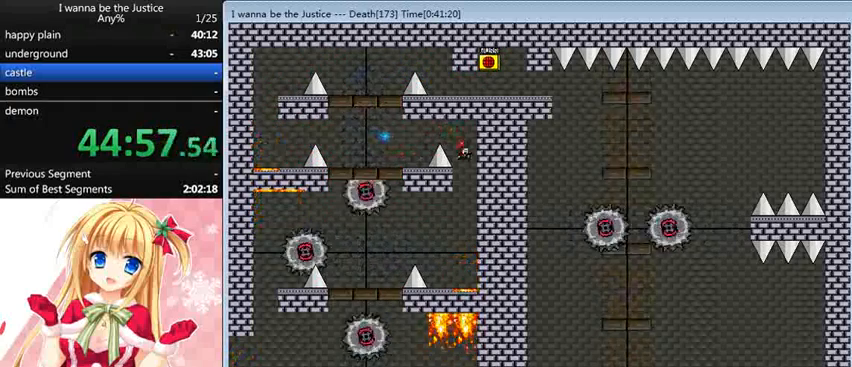
{"keys": [], "events": [[120, "left", "down"], [400, "left", "up"]]}
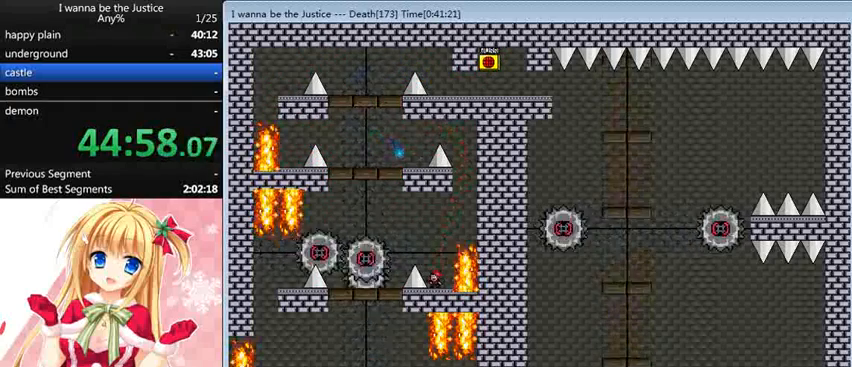
{"keys": ["left", "shift_l"], "events": [[240, "shift_l", "down"], [320, "left", "down"]]}
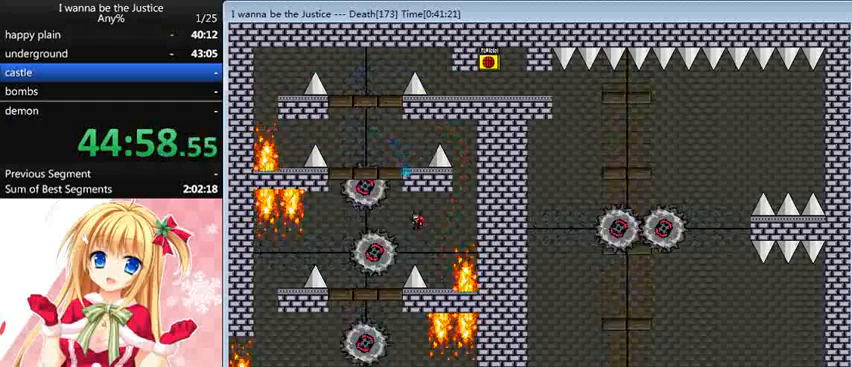
{"keys": ["left"], "events": [[280, "shift_l", "up"]]}
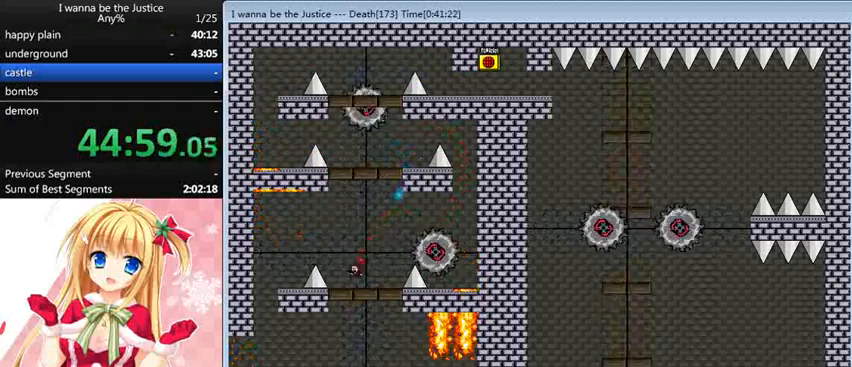
{"keys": ["left"], "events": [[40, "shift_l", "down"], [240, "shift_l", "up"]]}
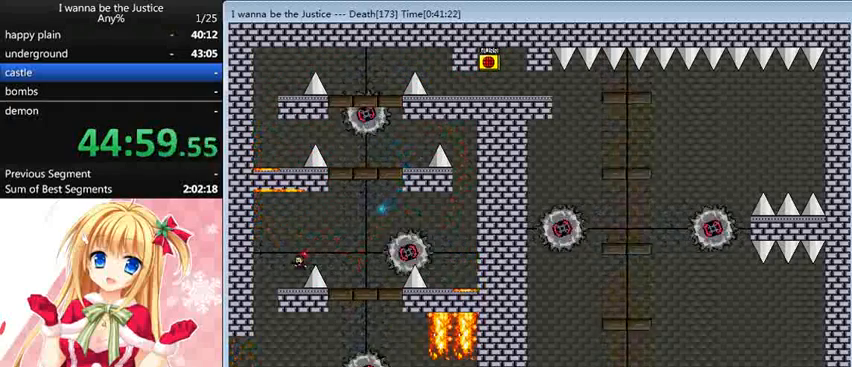
{"keys": [], "events": [[360, "left", "up"]]}
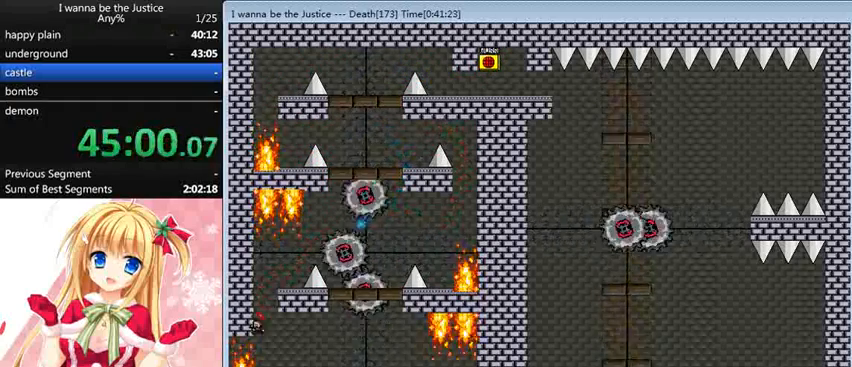
{"keys": [], "events": [[280, "right", "down"], [360, "right", "up"]]}
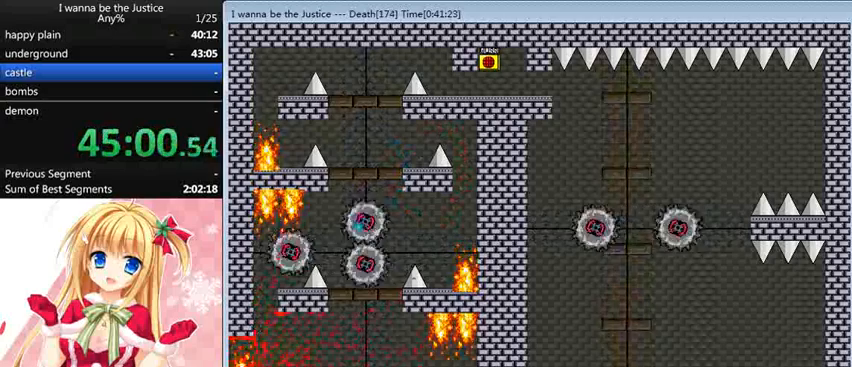
{"keys": ["left"], "events": [[160, "r", "down"], [200, "r", "up"], [440, "left", "down"]]}
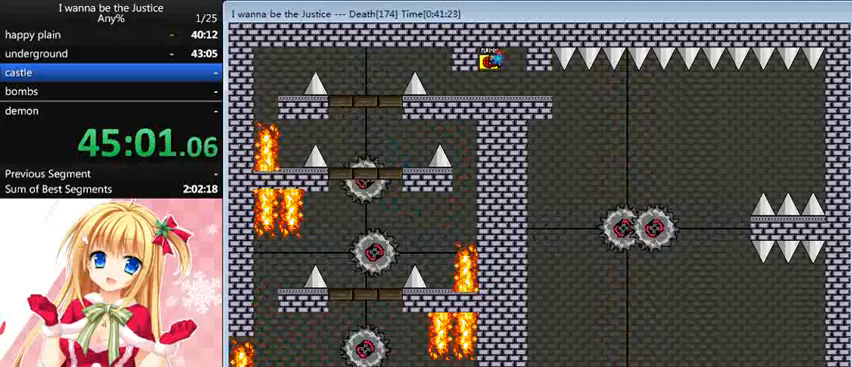
{"keys": ["left"], "events": []}
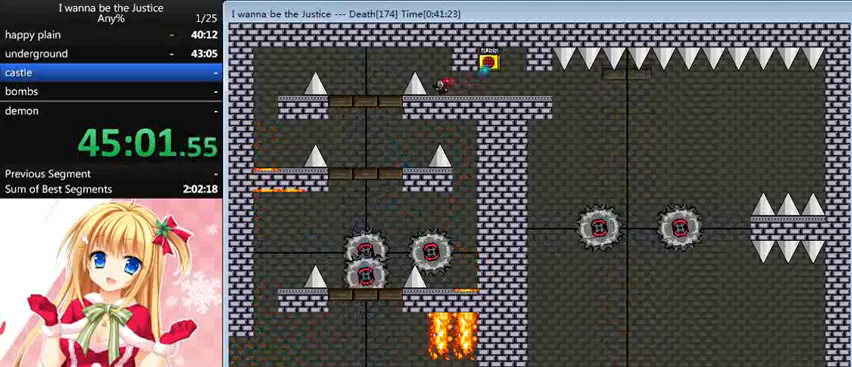
{"keys": ["left"], "events": [[80, "shift_l", "down"], [120, "shift_l", "up"], [240, "shift_l", "down"], [320, "shift_l", "up"]]}
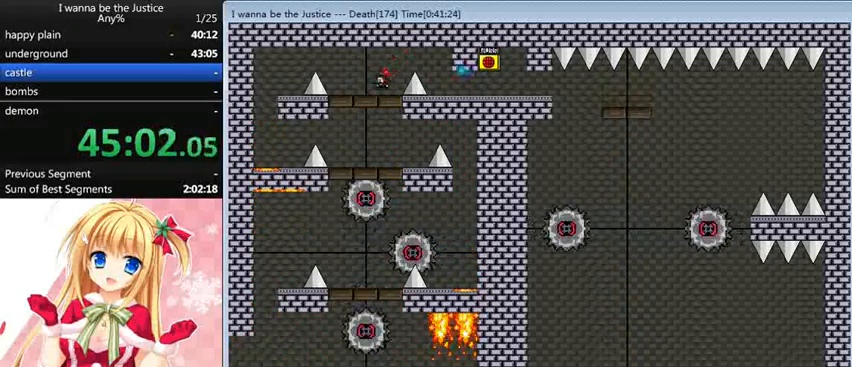
{"keys": ["left"], "events": [[360, "shift_l", "down"], [440, "shift_l", "up"]]}
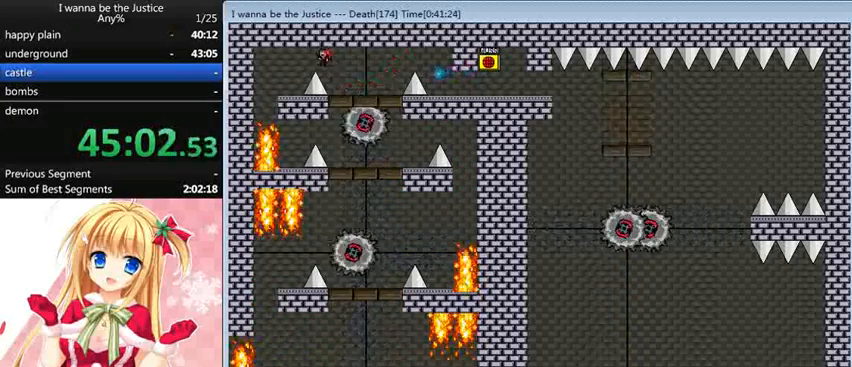
{"keys": [], "events": [[80, "shift_l", "down"], [120, "shift_l", "up"], [320, "left", "up"]]}